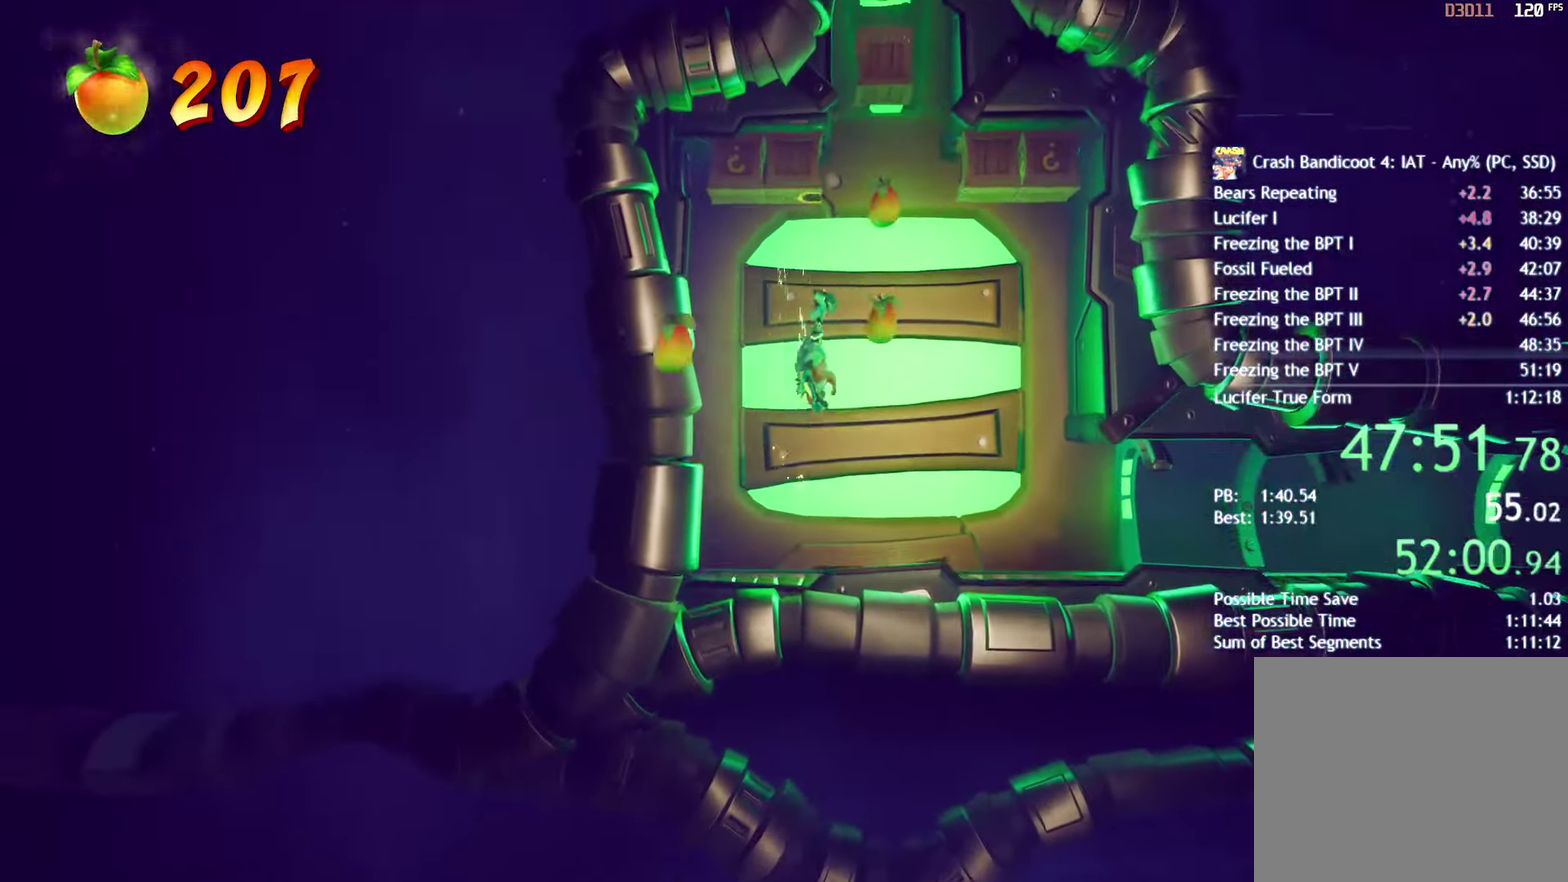
Gameplay with a controller (PlayStation layout); each line is a JSON object with the inputs held at the frame after it. "events" lists button and stick changes between this image and that frame as [ms after this image, input, new state], when the widget could be followed in between.
{"buttons": [], "left_stick": "center", "right_stick": "center"}
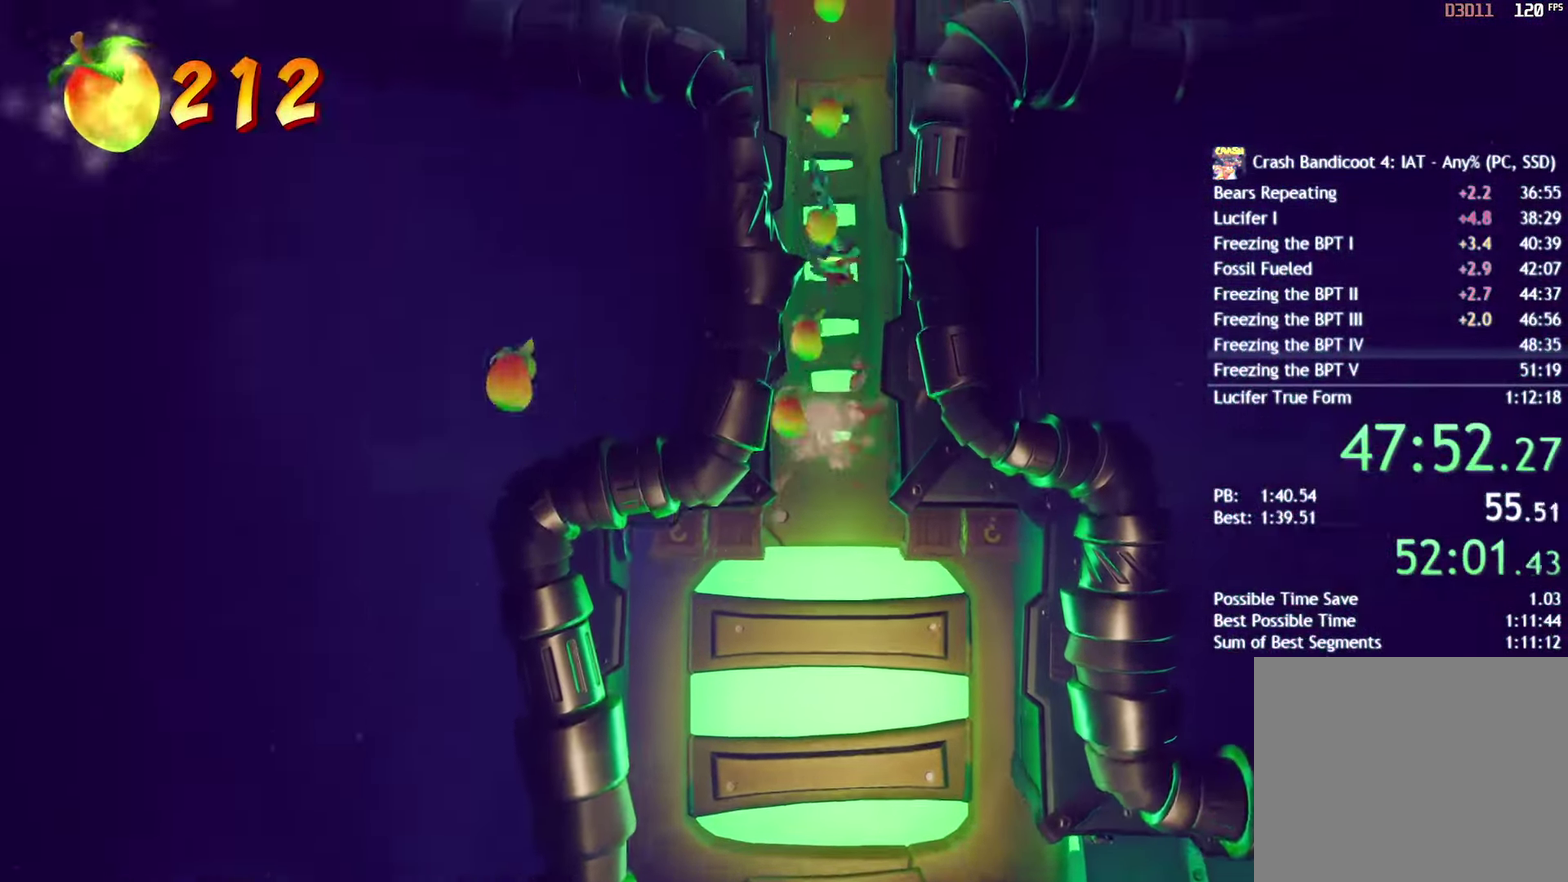
{"buttons": [], "left_stick": "left", "right_stick": "center", "events": [[33, "left_stick", "left"], [283, "R2", "down"], [283, "SQUARE", "down"], [400, "R2", "up"], [400, "SQUARE", "up"]]}
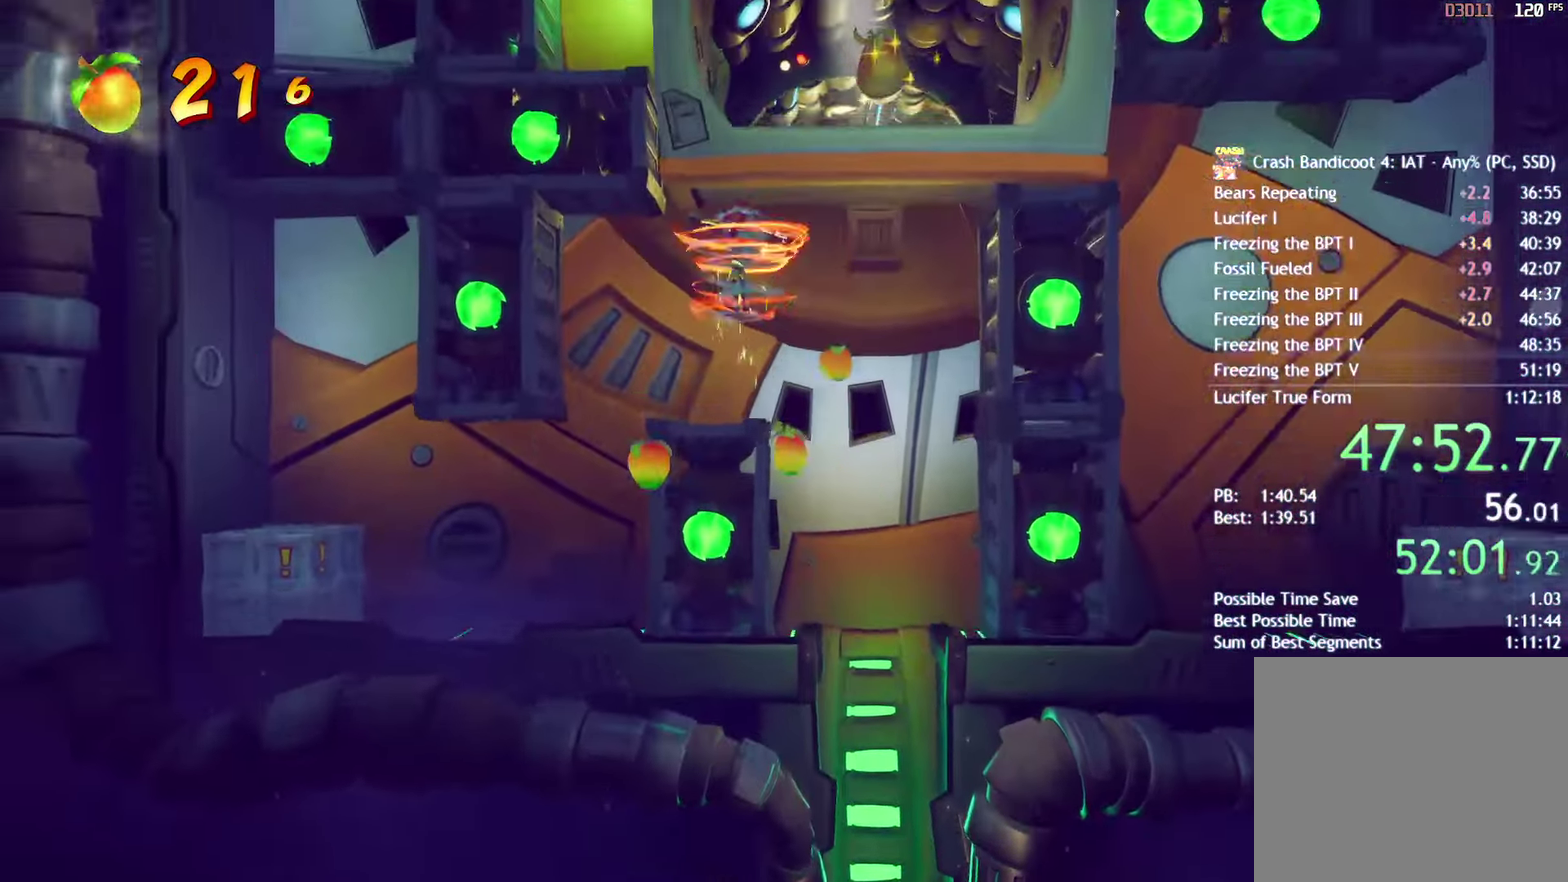
{"buttons": [], "left_stick": "left", "right_stick": "center", "events": [[250, "left_stick", "down"], [383, "left_stick", "down-left"], [467, "left_stick", "left"]]}
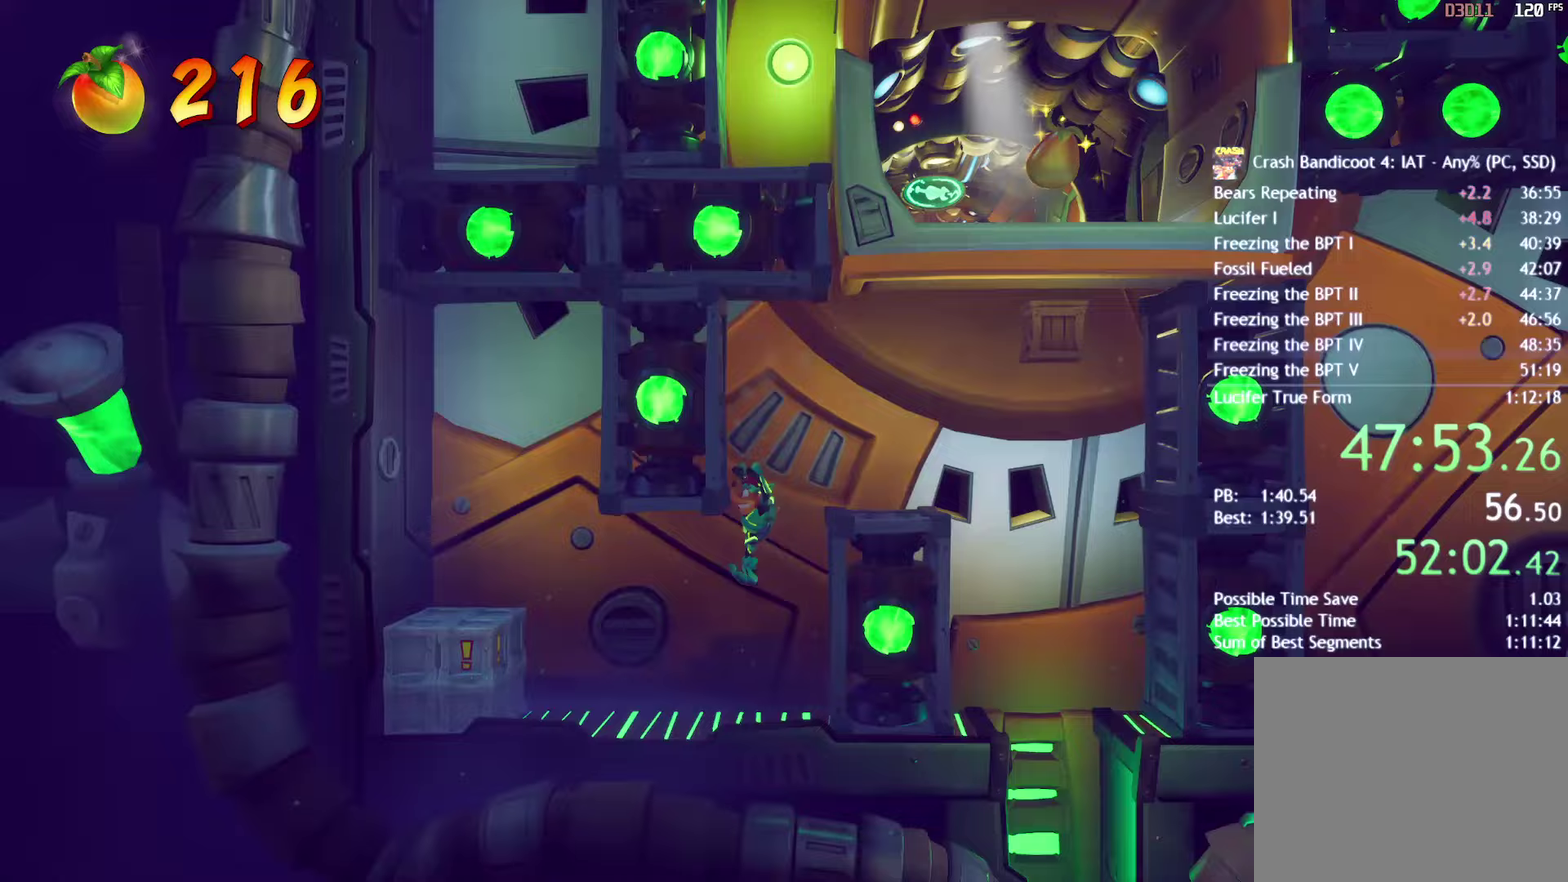
{"buttons": [], "left_stick": "right", "right_stick": "center", "events": [[183, "CIRCLE", "down"], [250, "CIRCLE", "up"], [367, "SQUARE", "down"], [467, "SQUARE", "up"], [500, "left_stick", "right"]]}
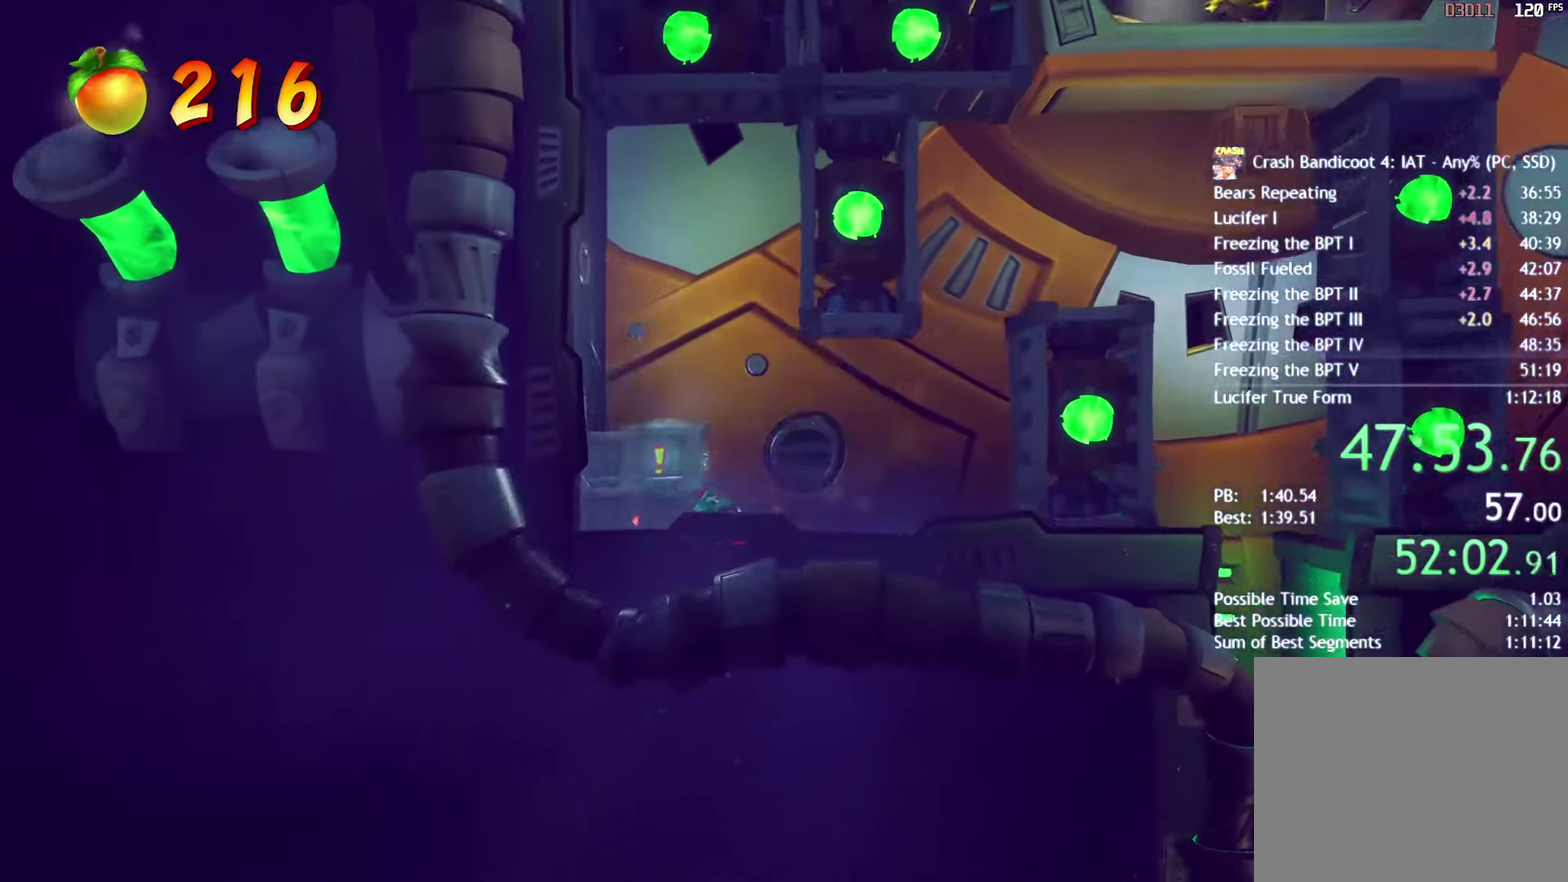
{"buttons": [], "left_stick": "right", "right_stick": "center", "events": [[67, "CIRCLE", "down"], [133, "CIRCLE", "up"], [217, "SQUARE", "down"], [300, "SQUARE", "up"], [400, "CIRCLE", "down"], [467, "CIRCLE", "up"]]}
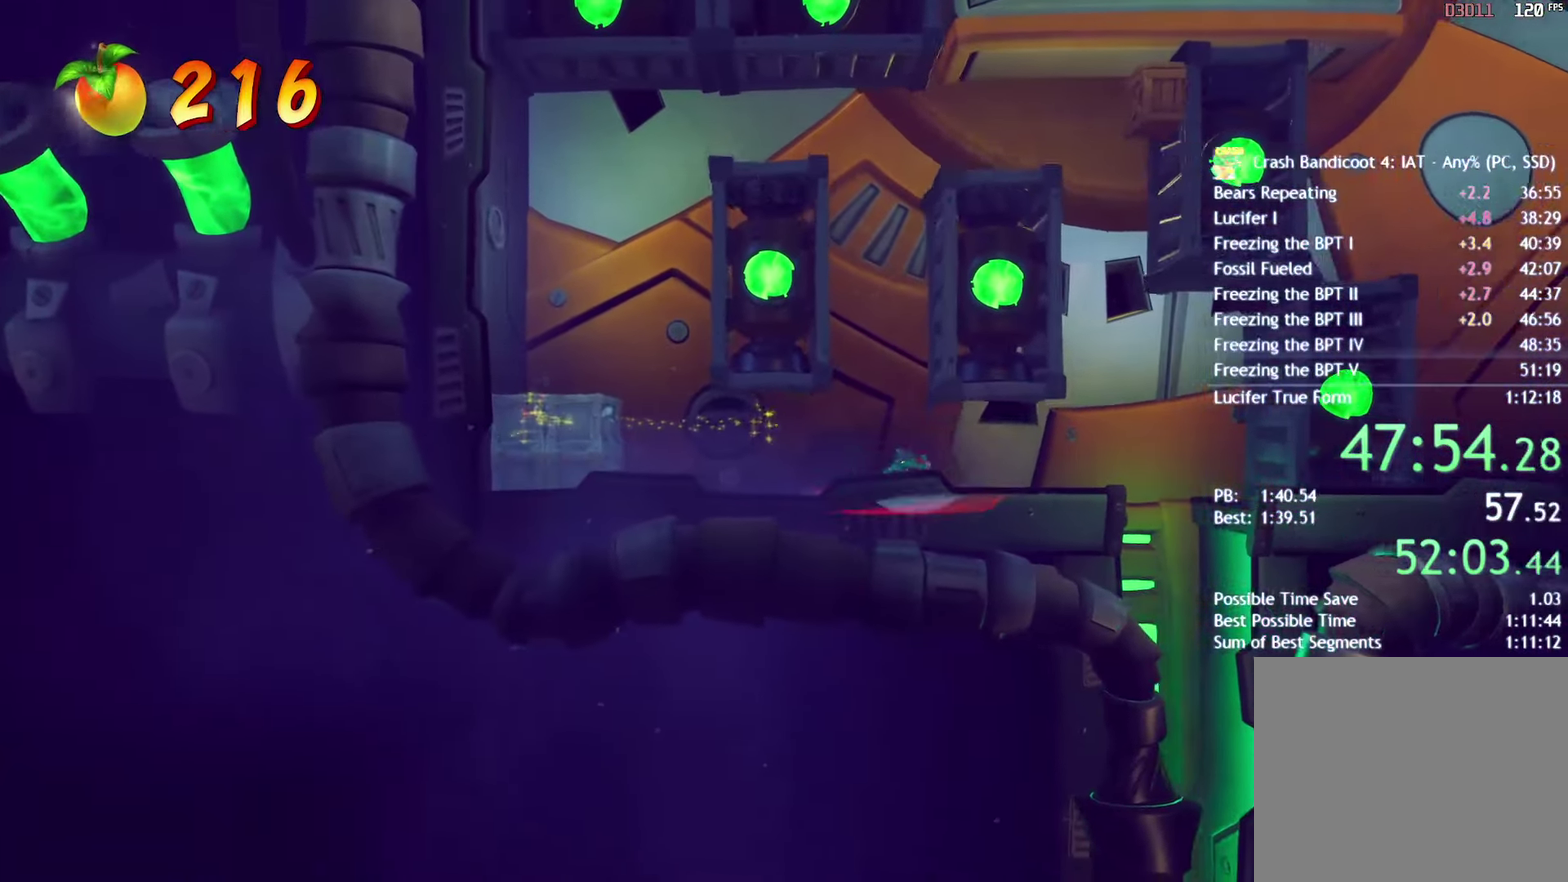
{"buttons": ["CROSS"], "left_stick": "right", "right_stick": "center", "events": [[50, "SQUARE", "down"], [133, "SQUARE", "up"], [250, "CIRCLE", "down"], [350, "CIRCLE", "up"], [450, "CROSS", "down"]]}
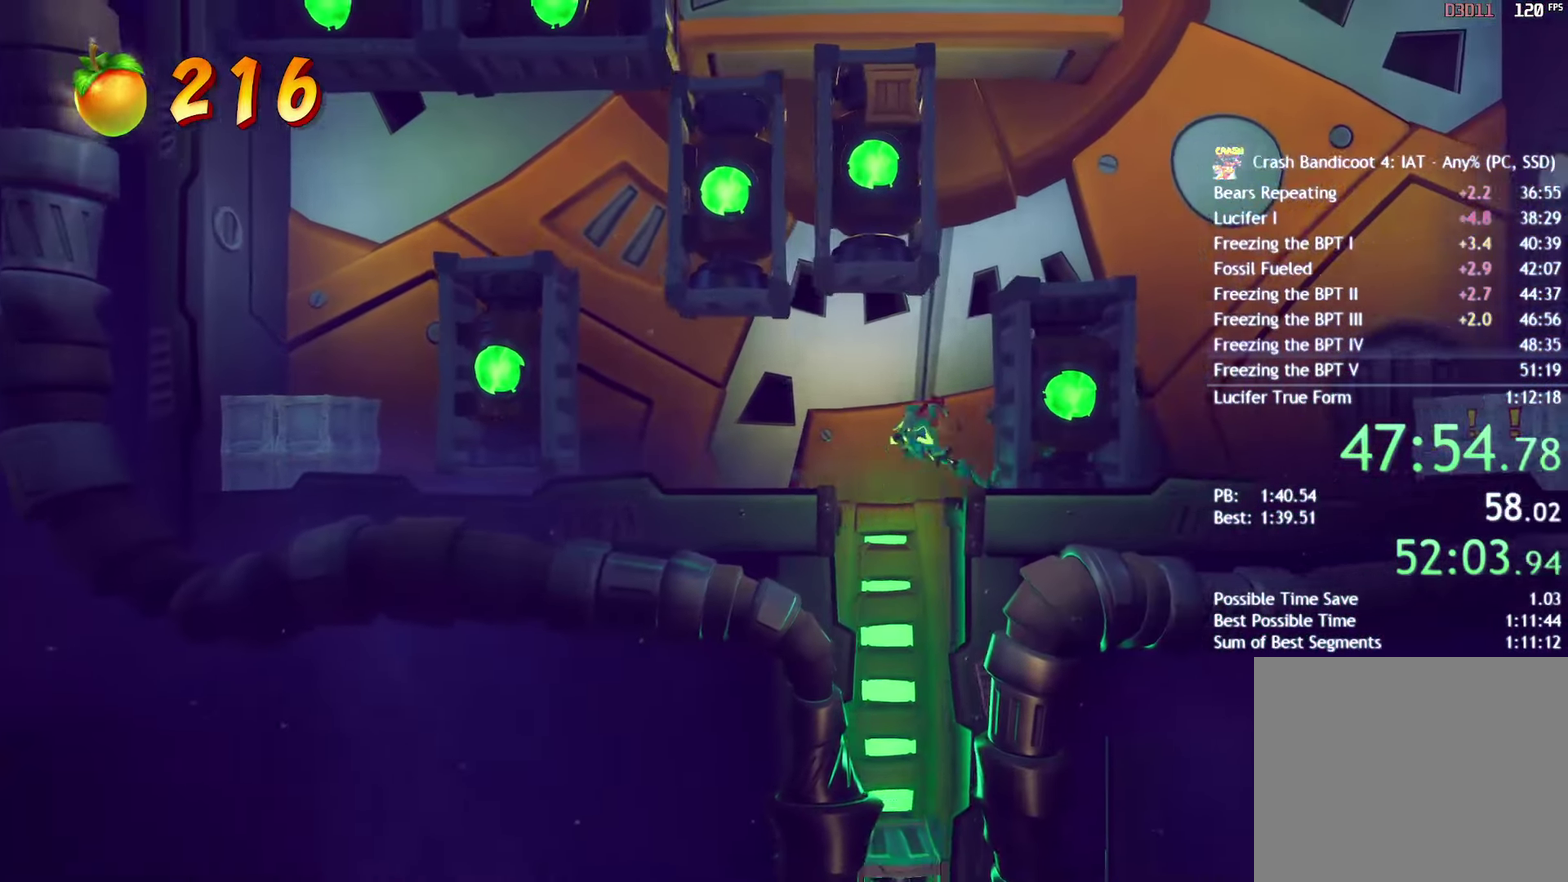
{"buttons": [], "left_stick": "right", "right_stick": "center", "events": [[67, "CROSS", "up"], [133, "CROSS", "down"], [233, "CROSS", "up"]]}
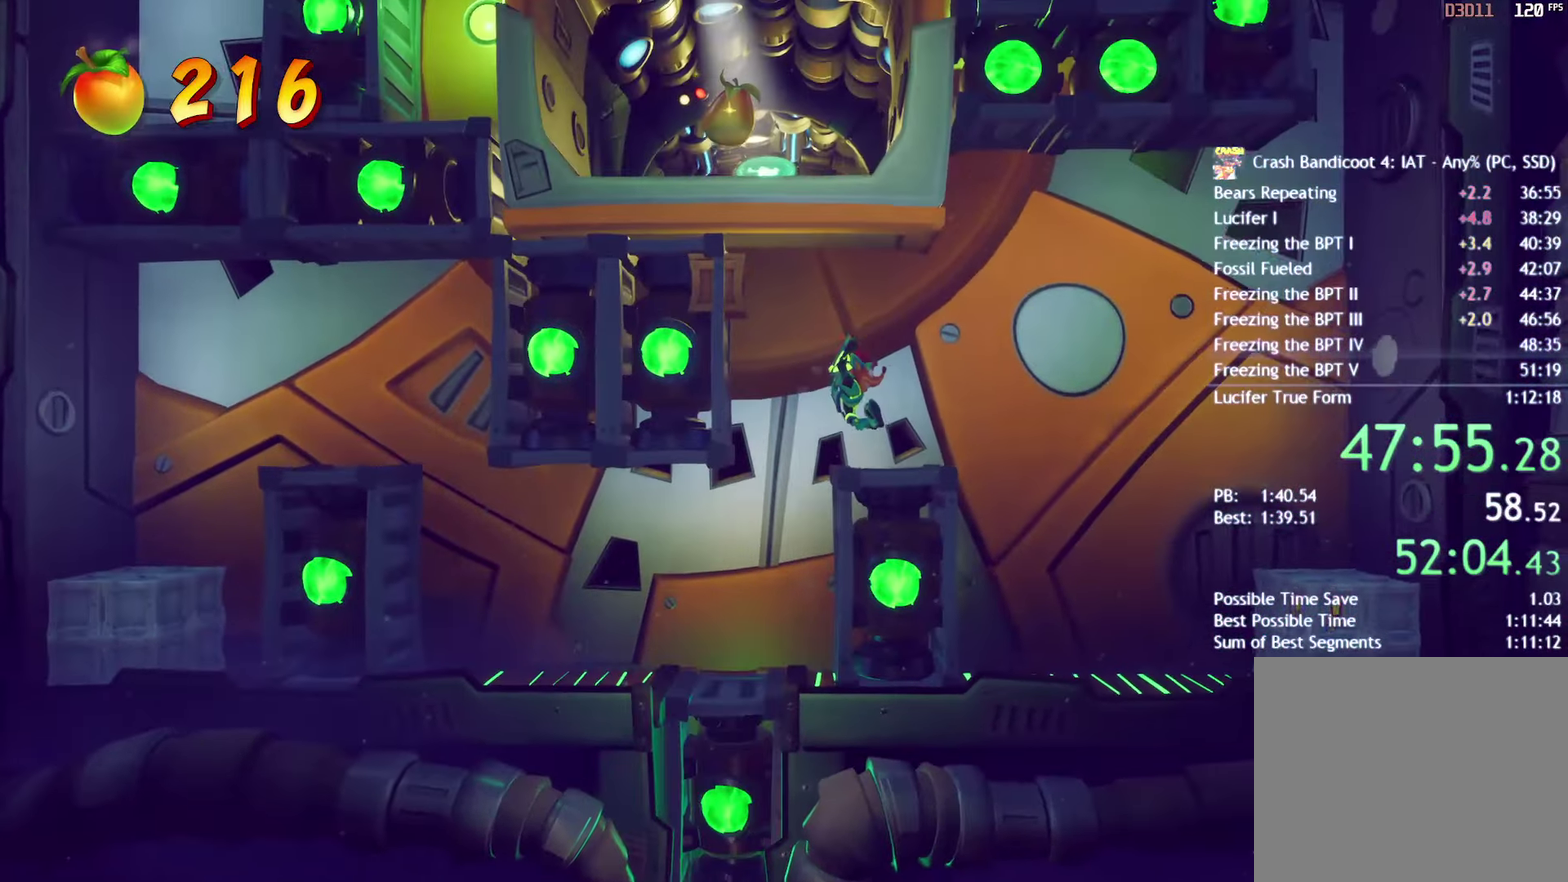
{"buttons": ["SQUARE"], "left_stick": "right", "right_stick": "center", "events": [[233, "CIRCLE", "down"], [317, "CIRCLE", "up"], [450, "SQUARE", "down"]]}
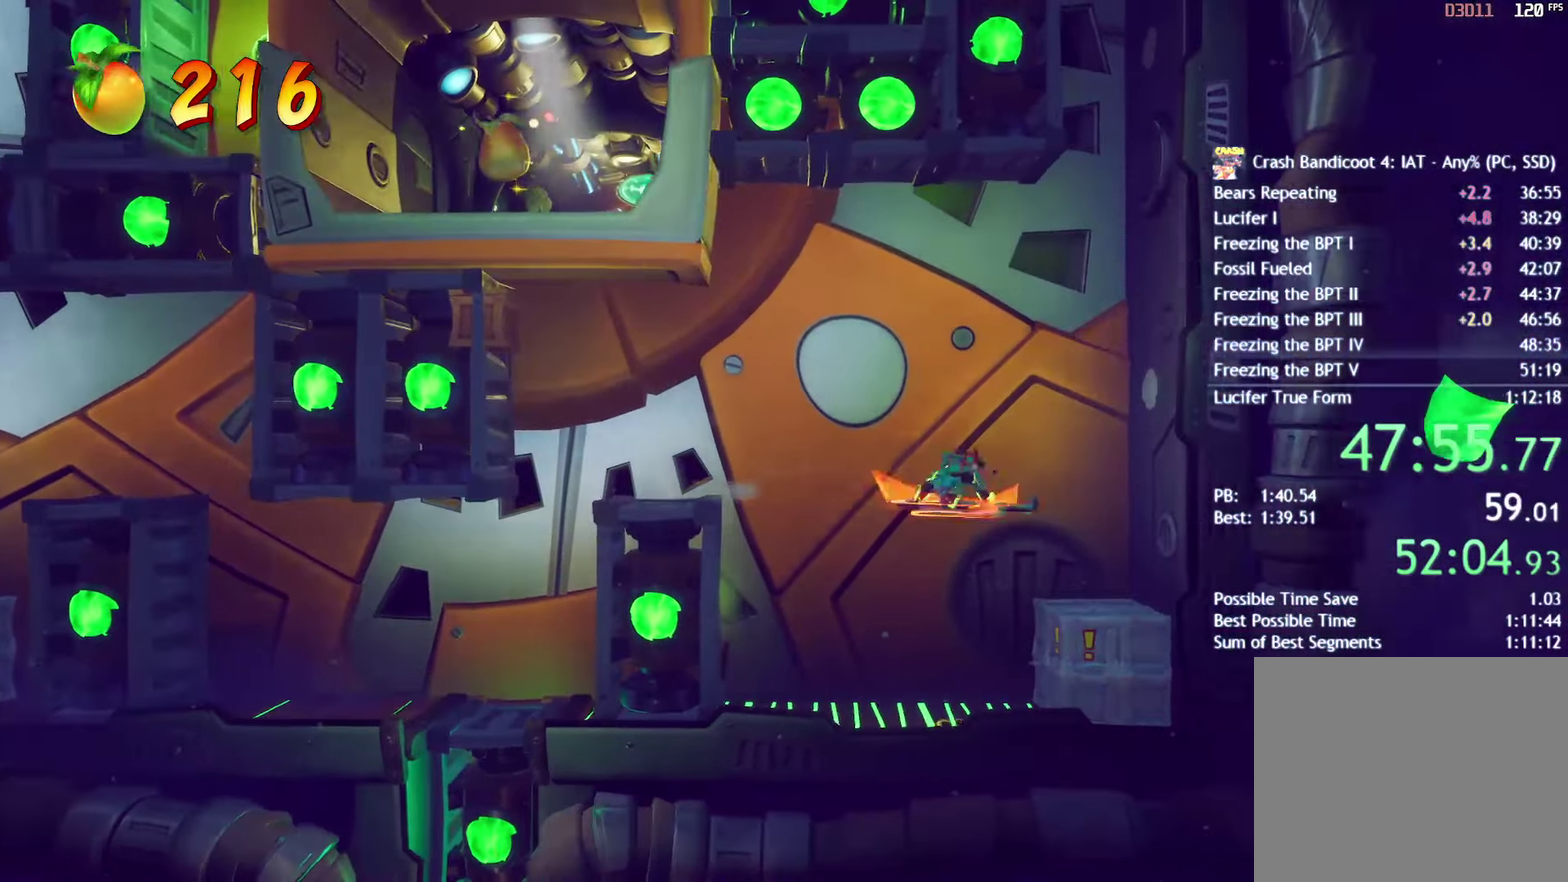
{"buttons": [], "left_stick": "up-left", "right_stick": "center", "events": [[50, "SQUARE", "up"], [250, "CROSS", "down"], [250, "left_stick", "center"], [317, "left_stick", "up-left"], [333, "R2", "down"], [367, "CROSS", "up"], [483, "R2", "up"]]}
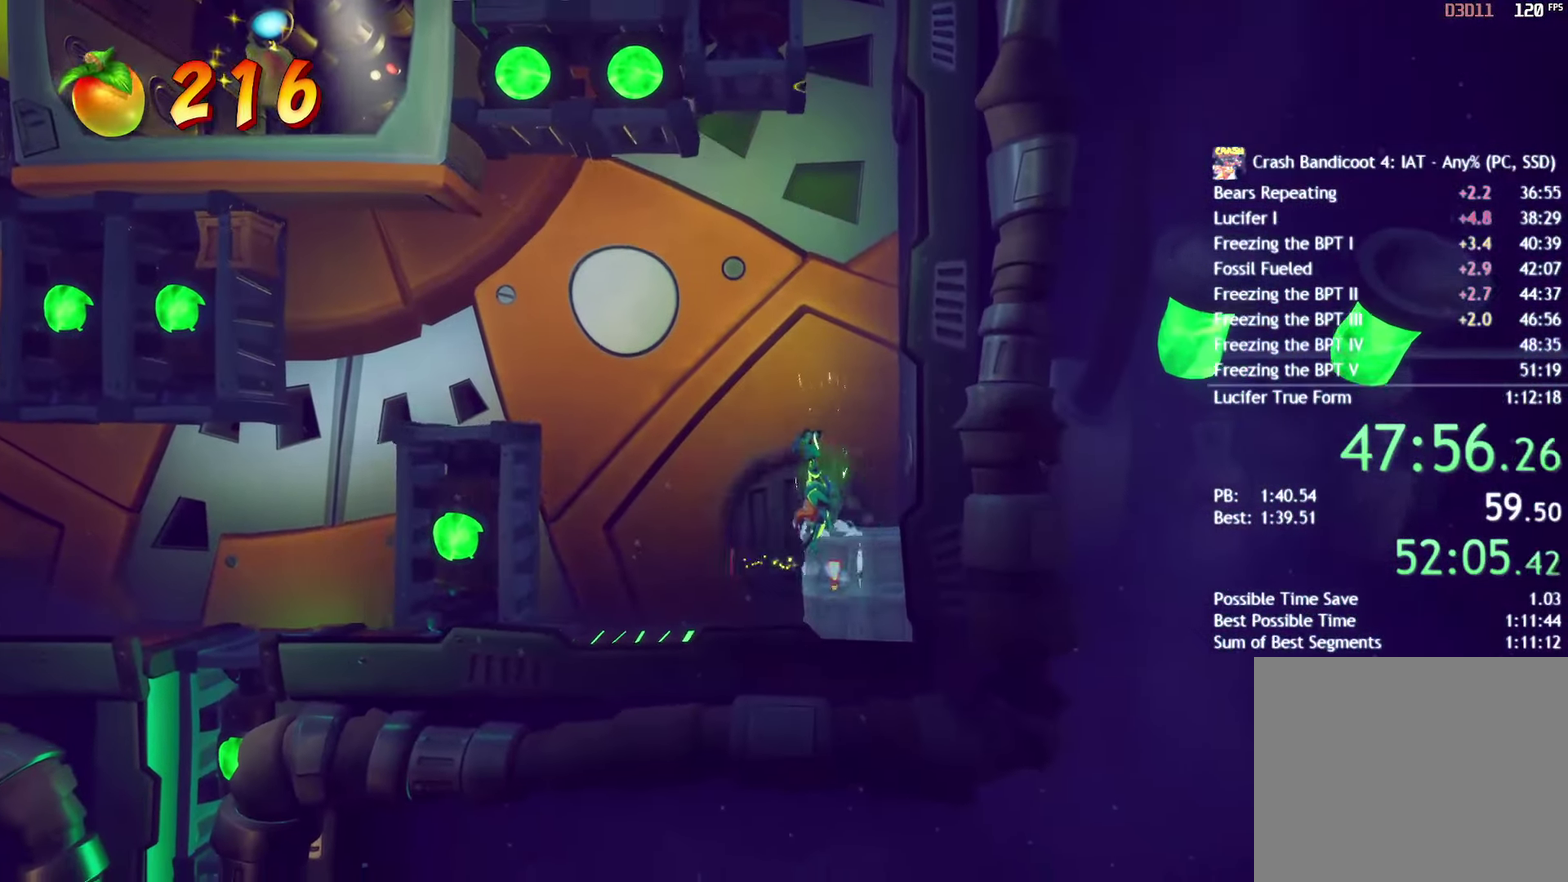
{"buttons": [], "left_stick": "center", "right_stick": "center", "events": [[167, "left_stick", "center"], [300, "left_stick", "right"], [467, "left_stick", "center"]]}
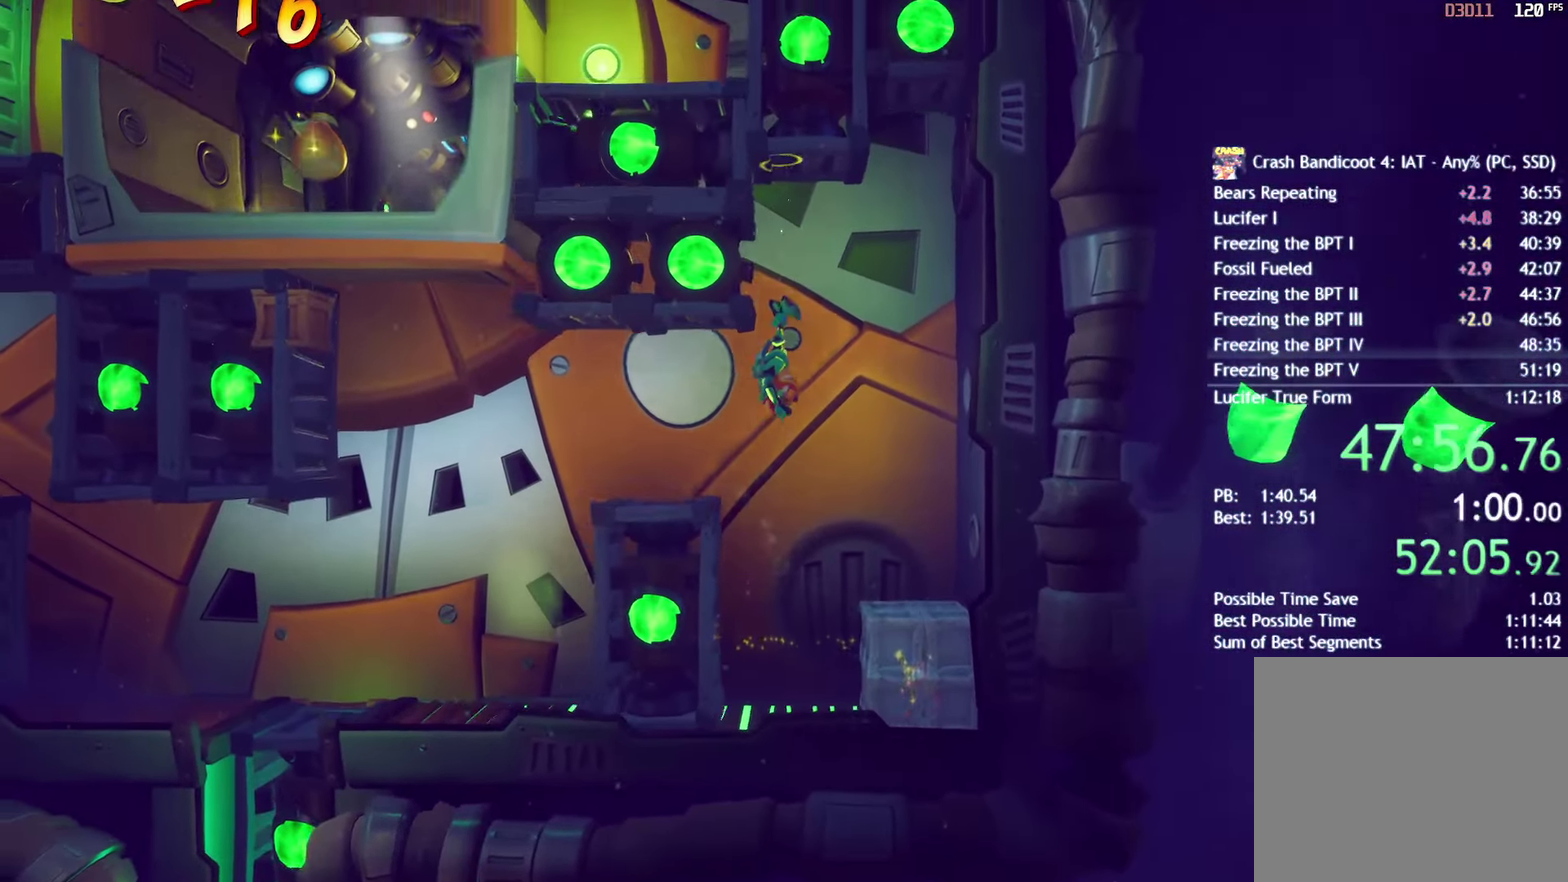
{"buttons": [], "left_stick": "right", "right_stick": "center", "events": [[417, "left_stick", "right"]]}
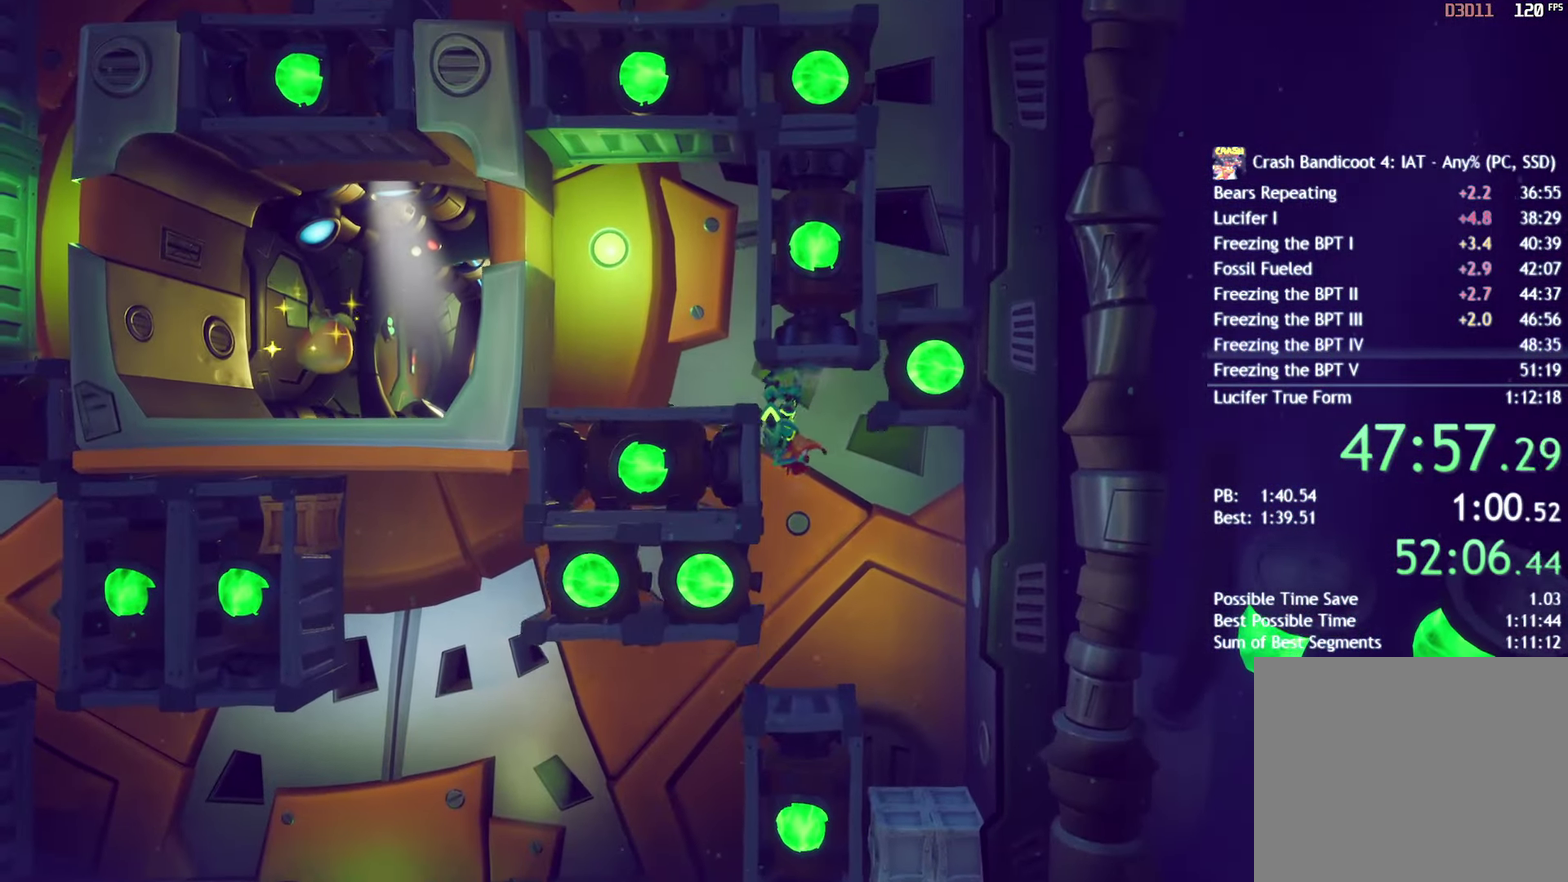
{"buttons": ["SQUARE"], "left_stick": "right", "right_stick": "center", "events": [[67, "left_stick", "up-right"], [150, "left_stick", "right"], [333, "CIRCLE", "down"], [417, "CIRCLE", "up"], [483, "SQUARE", "down"]]}
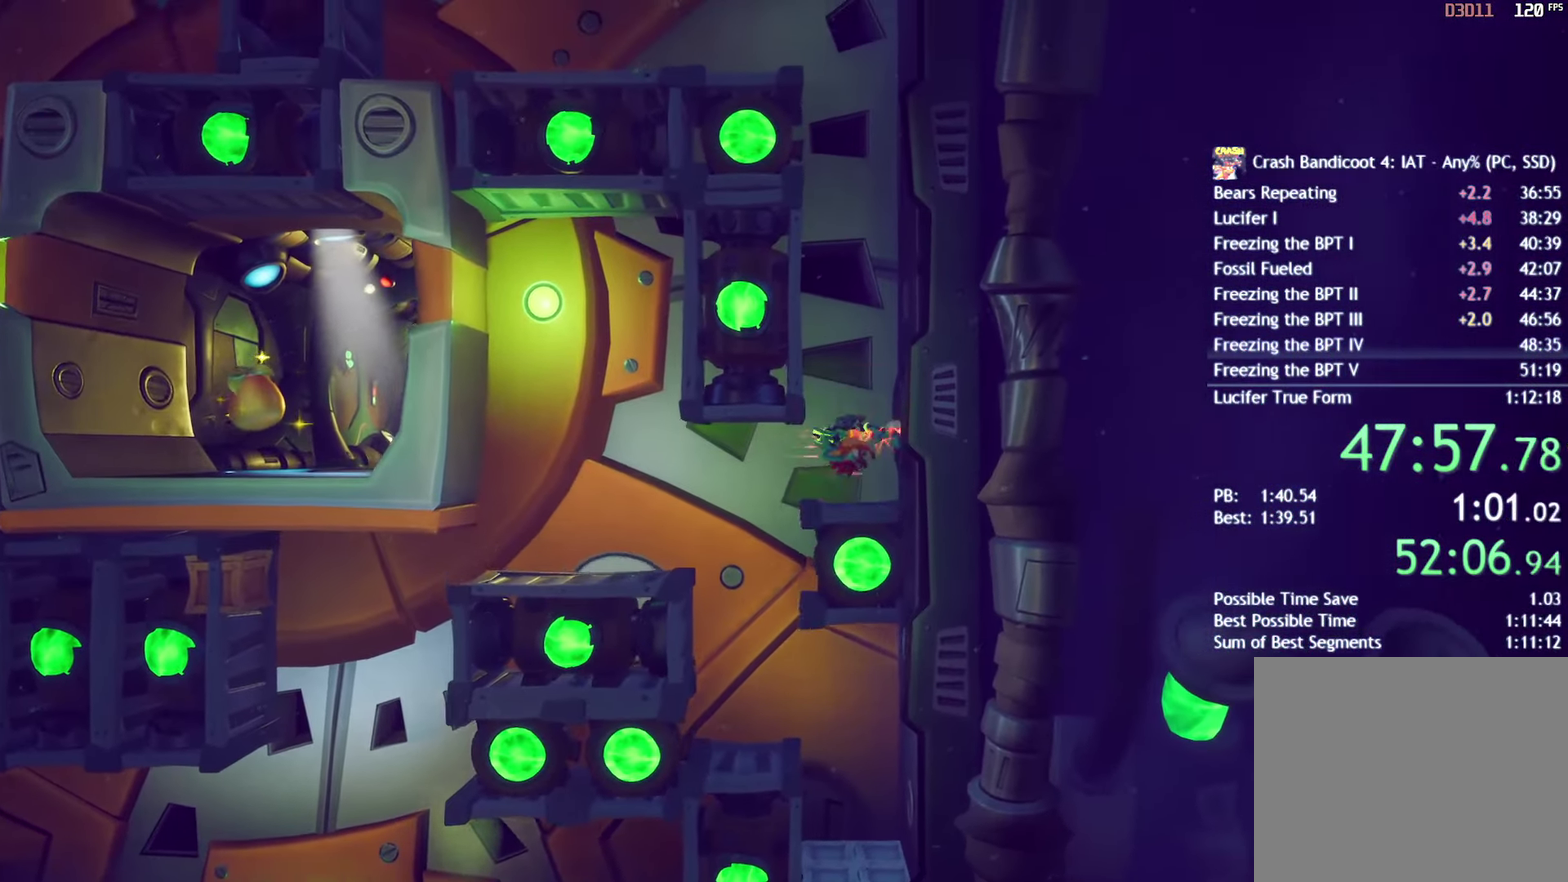
{"buttons": [], "left_stick": "left", "right_stick": "center", "events": [[83, "SQUARE", "up"], [283, "left_stick", "center"], [483, "left_stick", "left"]]}
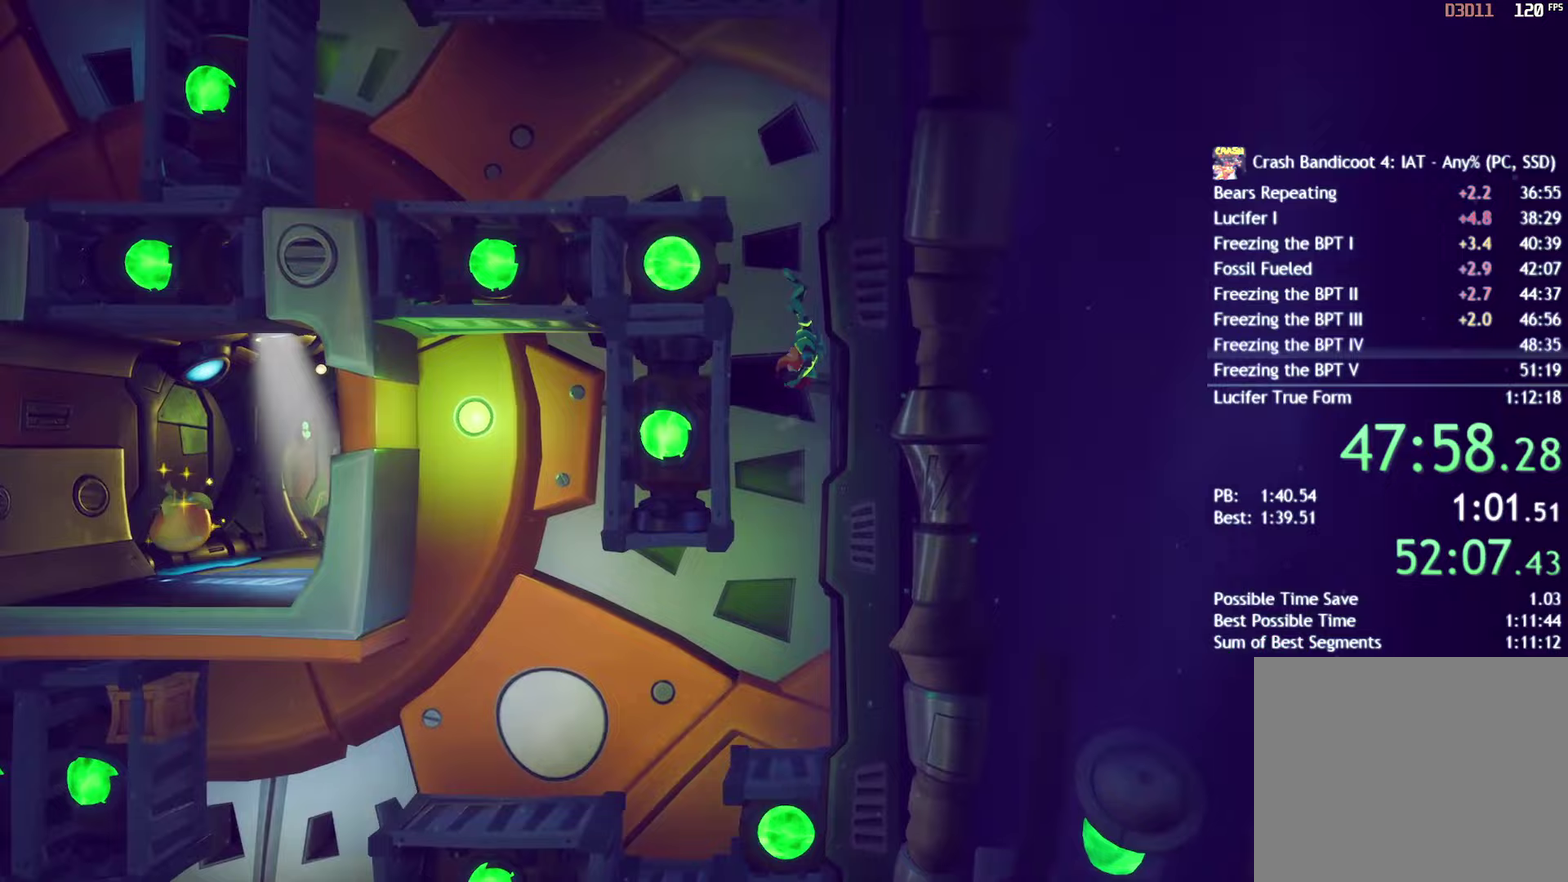
{"buttons": ["SQUARE"], "left_stick": "left", "right_stick": "center", "events": [[267, "CIRCLE", "down"], [333, "CIRCLE", "up"], [433, "SQUARE", "down"]]}
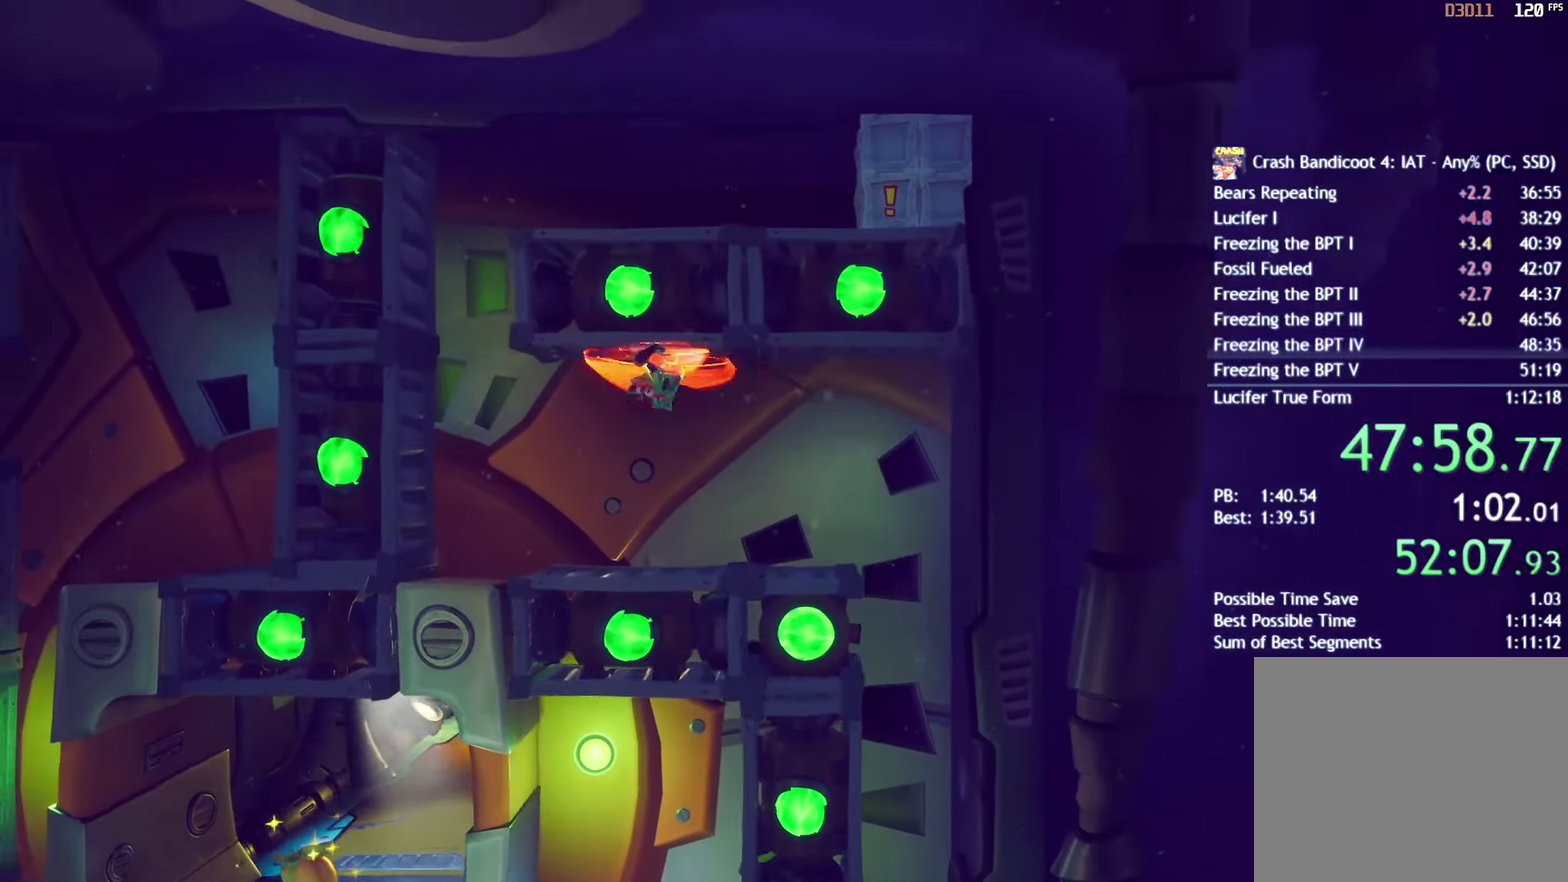
{"buttons": [], "left_stick": "right", "right_stick": "center", "events": [[17, "SQUARE", "up"], [133, "CIRCLE", "down"], [200, "CIRCLE", "up"], [300, "SQUARE", "down"], [367, "SQUARE", "up"], [367, "left_stick", "center"], [450, "left_stick", "right"]]}
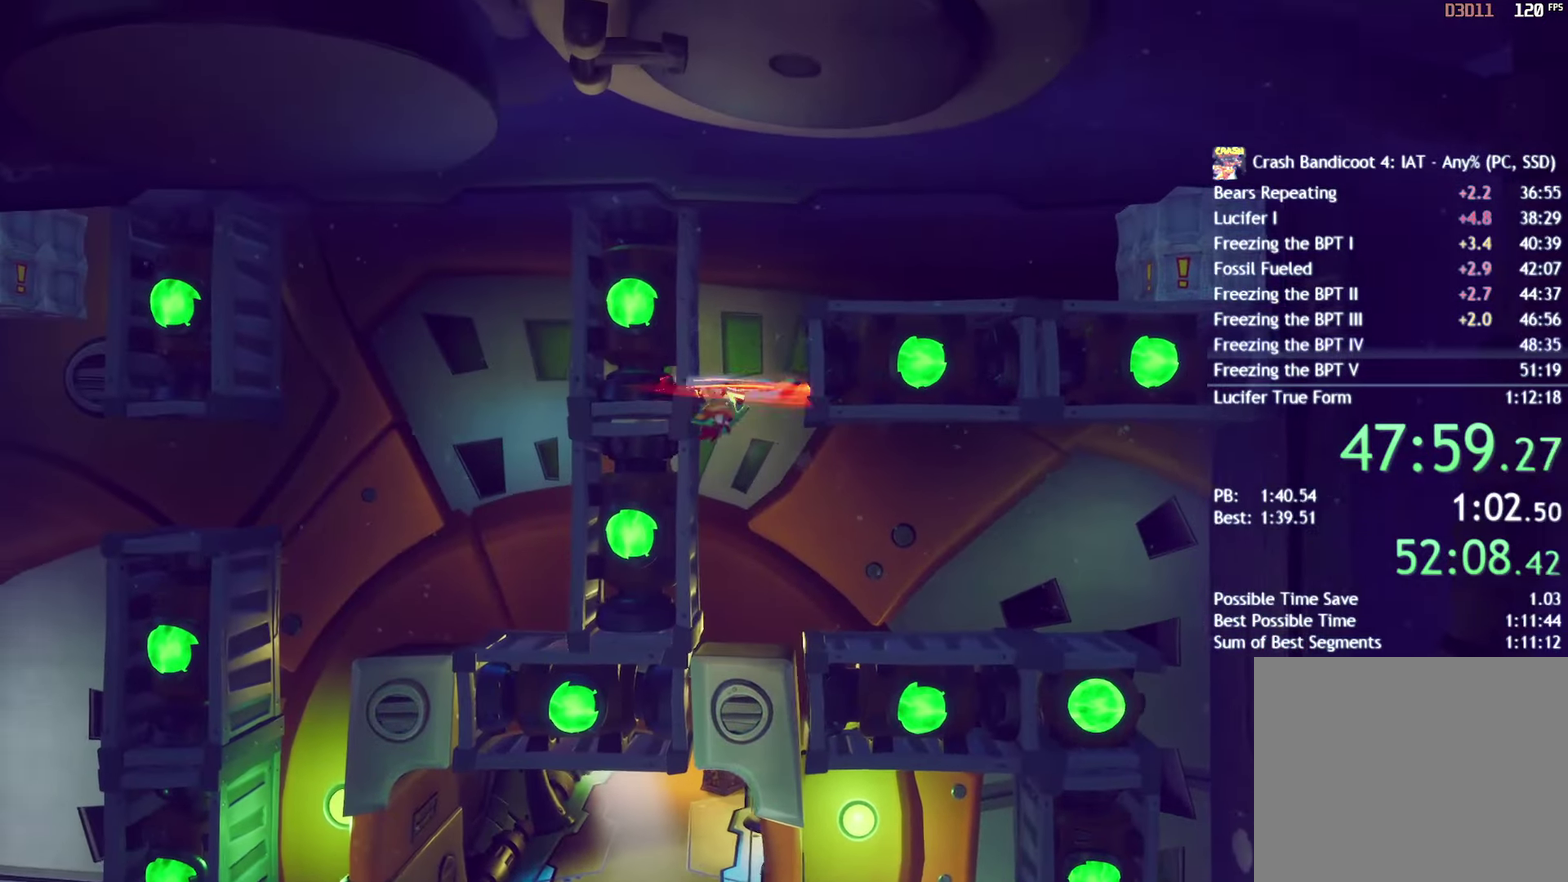
{"buttons": ["CIRCLE"], "left_stick": "right", "right_stick": "center", "events": [[500, "CIRCLE", "down"]]}
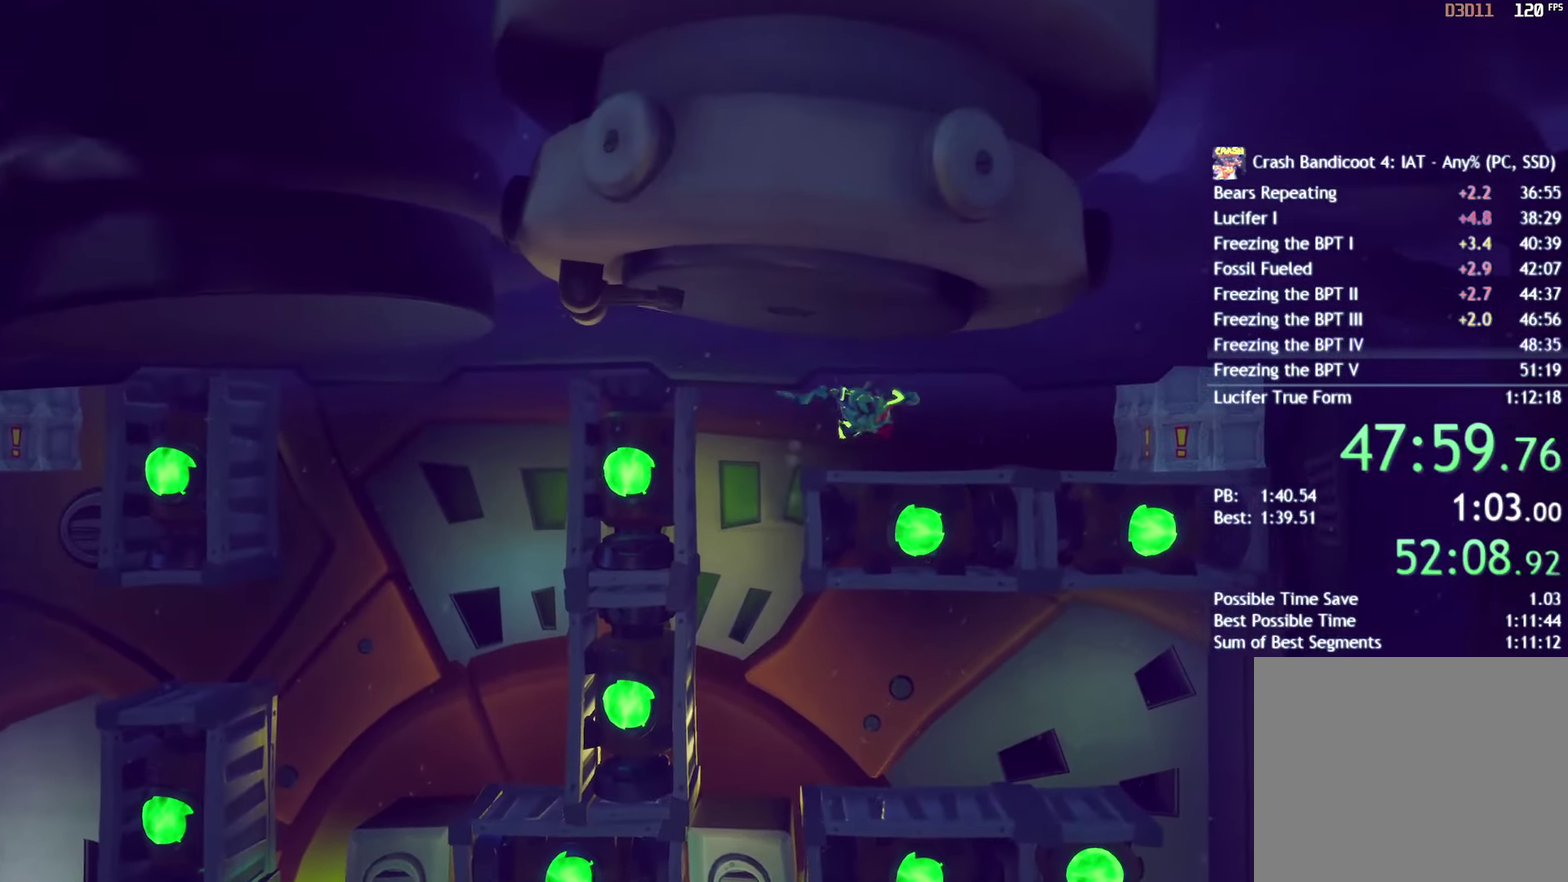
{"buttons": [], "left_stick": "down", "right_stick": "center", "events": [[100, "CIRCLE", "up"], [200, "SQUARE", "down"], [217, "R2", "down"], [317, "SQUARE", "up"], [333, "left_stick", "down-right"], [350, "R2", "up"], [417, "left_stick", "down"]]}
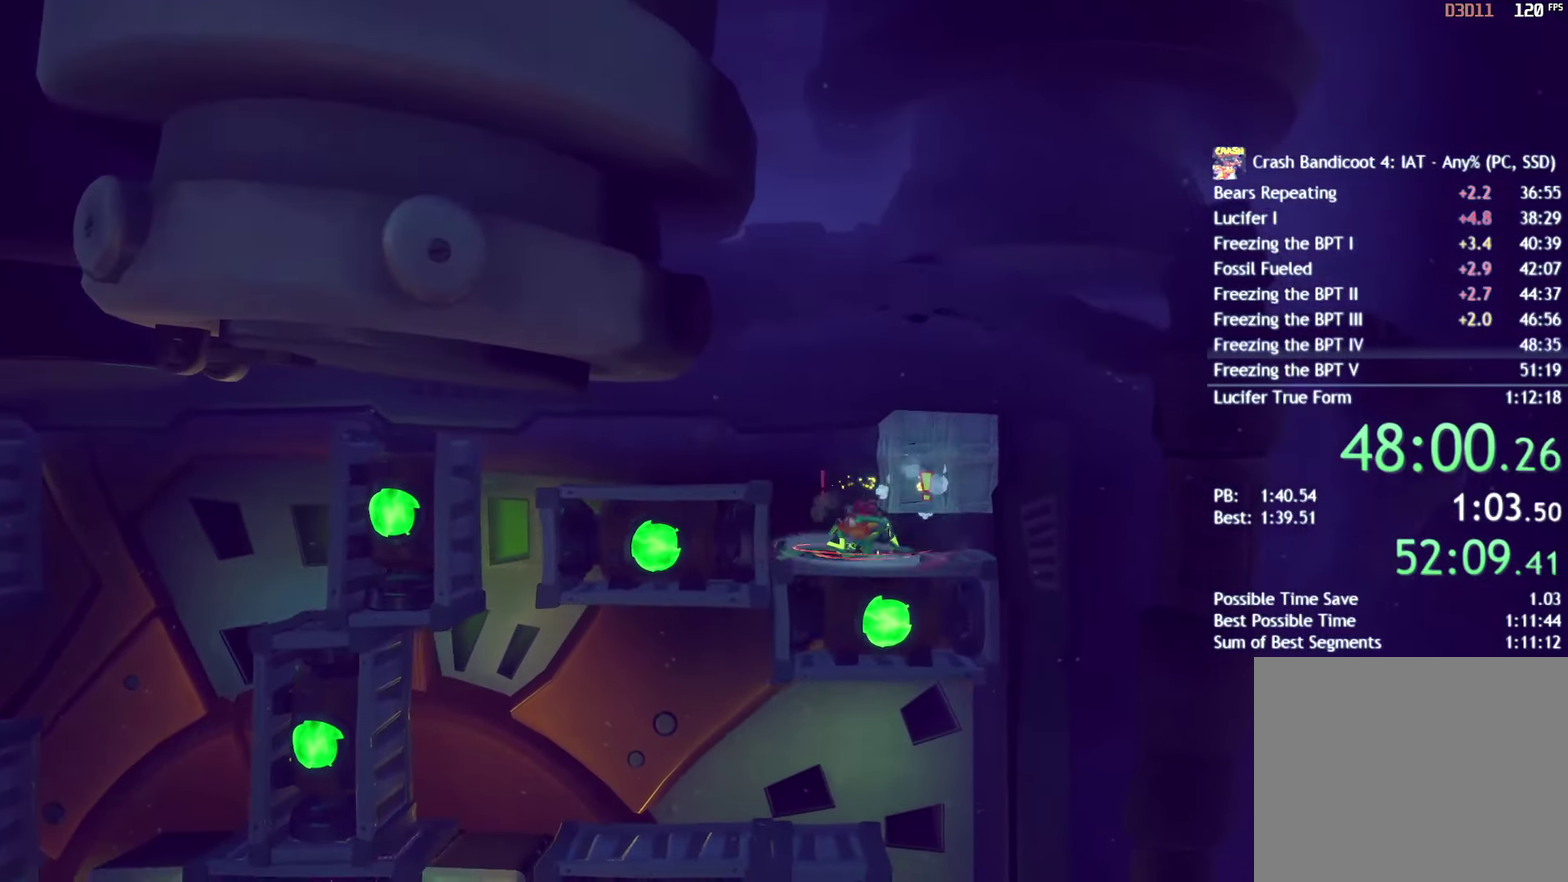
{"buttons": [], "left_stick": "down-left", "right_stick": "center", "events": [[50, "left_stick", "down-left"], [433, "CIRCLE", "down"], [500, "CIRCLE", "up"]]}